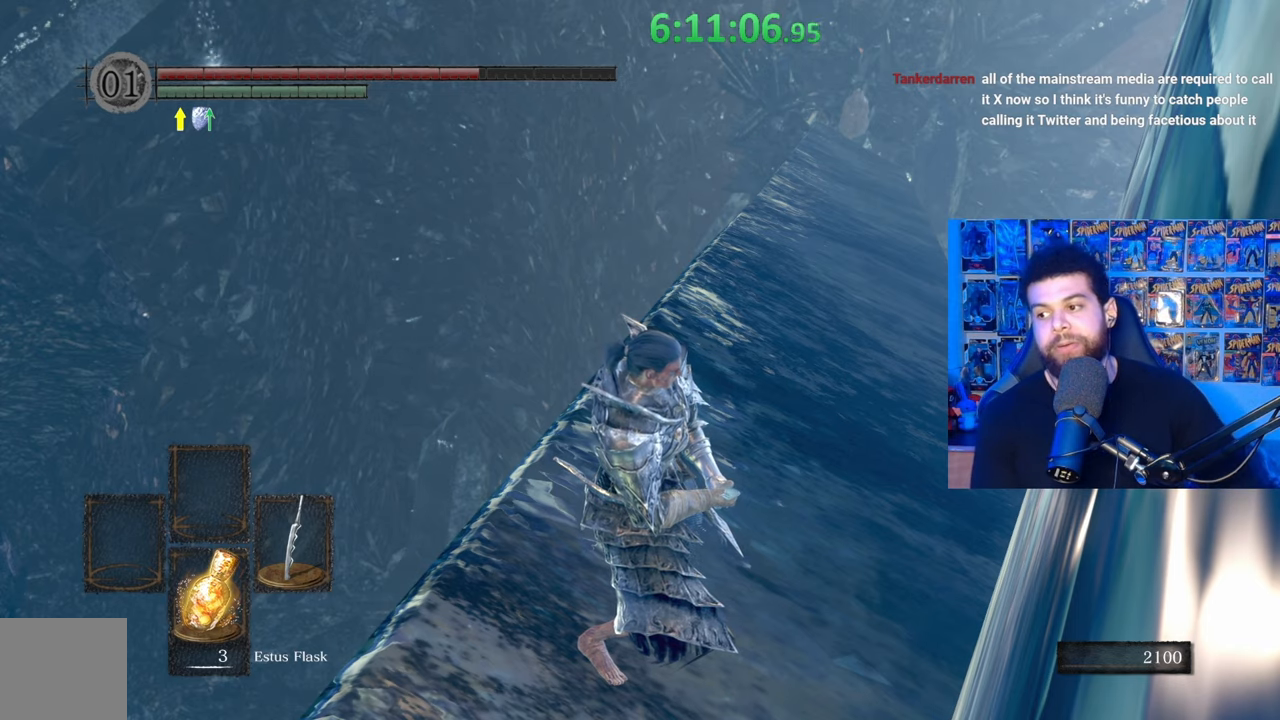
Gameplay with a controller (Xbox layout); each line is a JSON object with the inputs held at the frame after it. "events" lists button and stick changes between this image and that frame as [ms after this image, input, new state], when the widget could be followed in between.
{"buttons": ["B"], "left_stick": "up", "right_stick": "center", "events": [[133, "left_stick", "up-right"], [183, "right_stick", "right"], [233, "right_stick", "center"], [283, "left_stick", "up"], [433, "B", "down"]]}
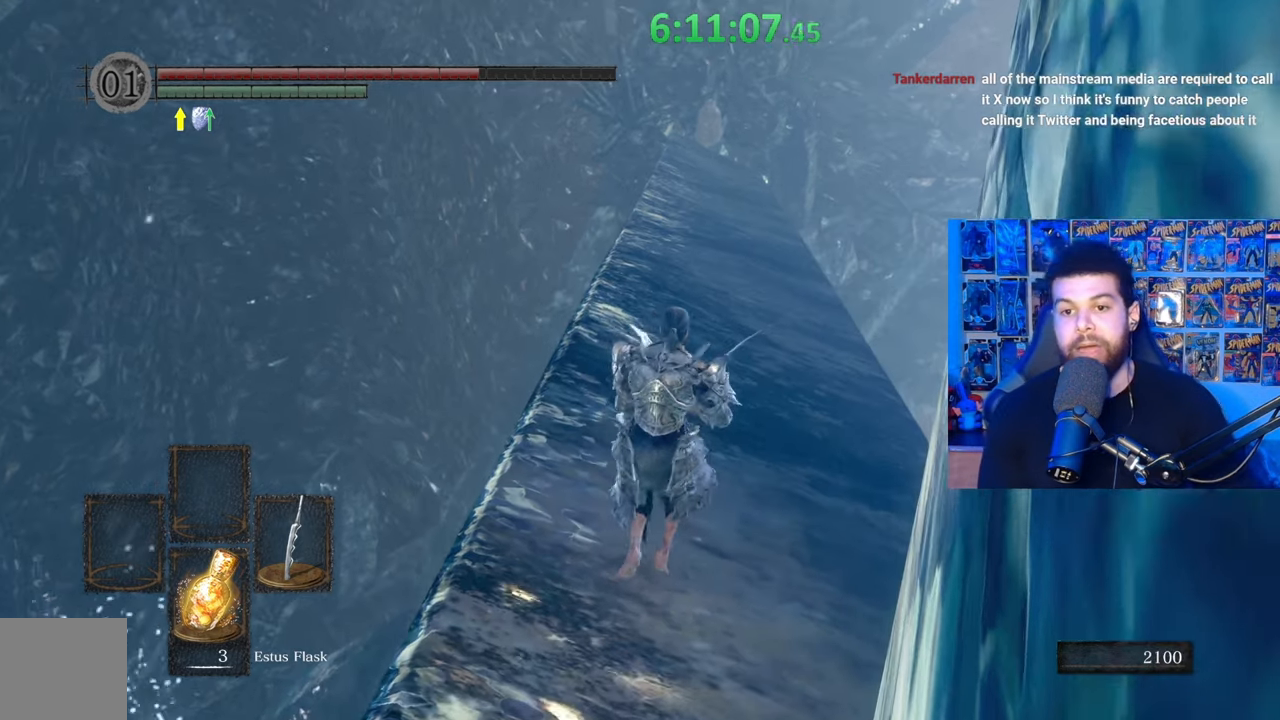
{"buttons": ["B"], "left_stick": "up", "right_stick": "center", "events": []}
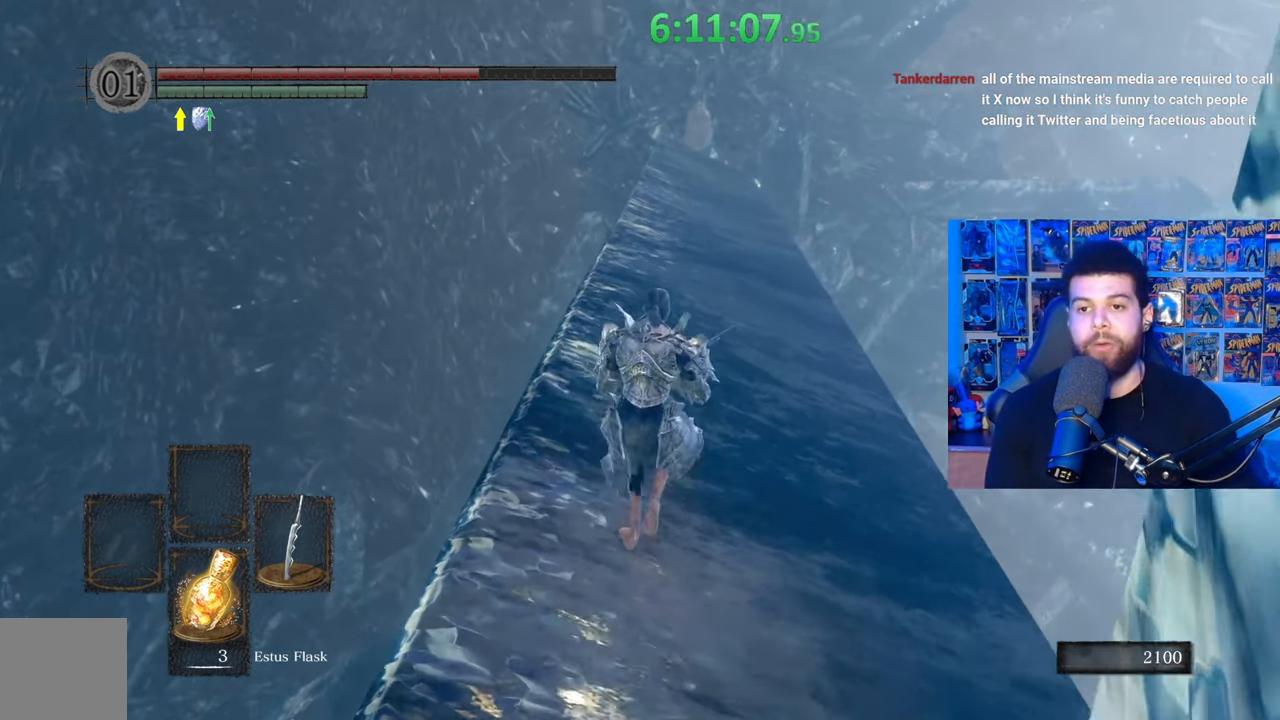
{"buttons": ["B"], "left_stick": "up", "right_stick": "center", "events": []}
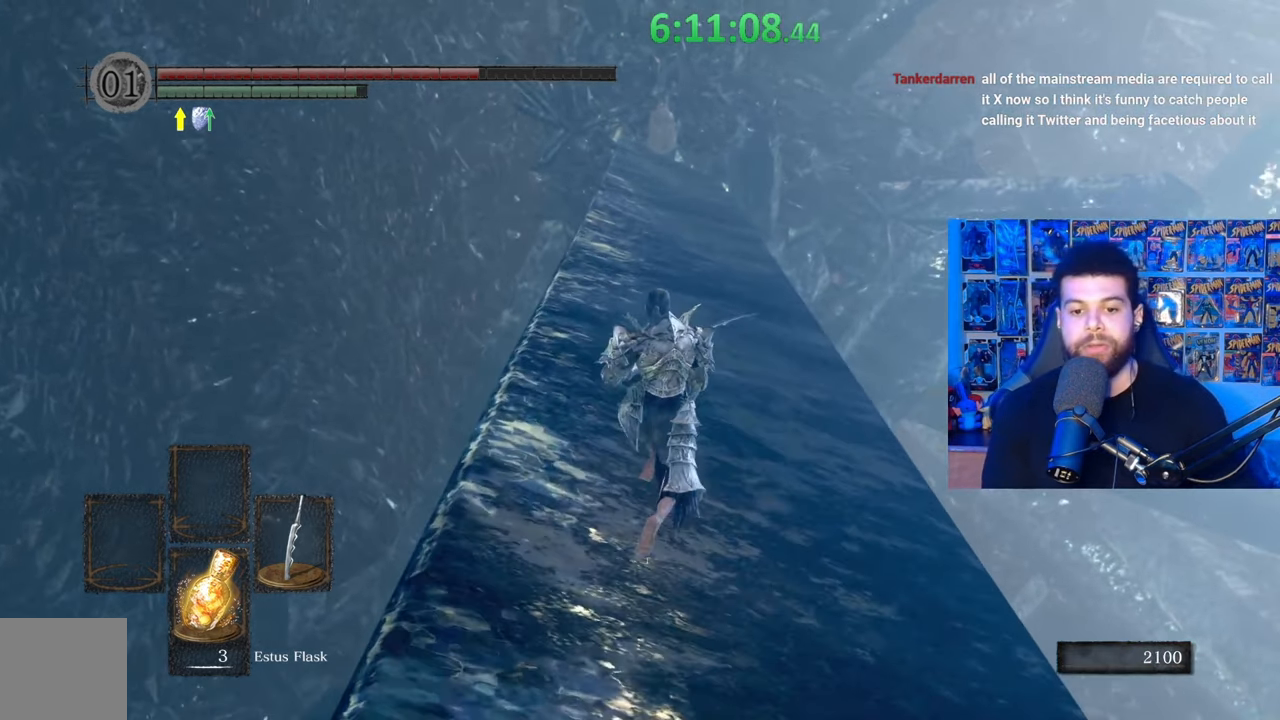
{"buttons": [], "left_stick": "up", "right_stick": "center", "events": [[267, "B", "up"], [367, "X", "down"], [483, "X", "up"]]}
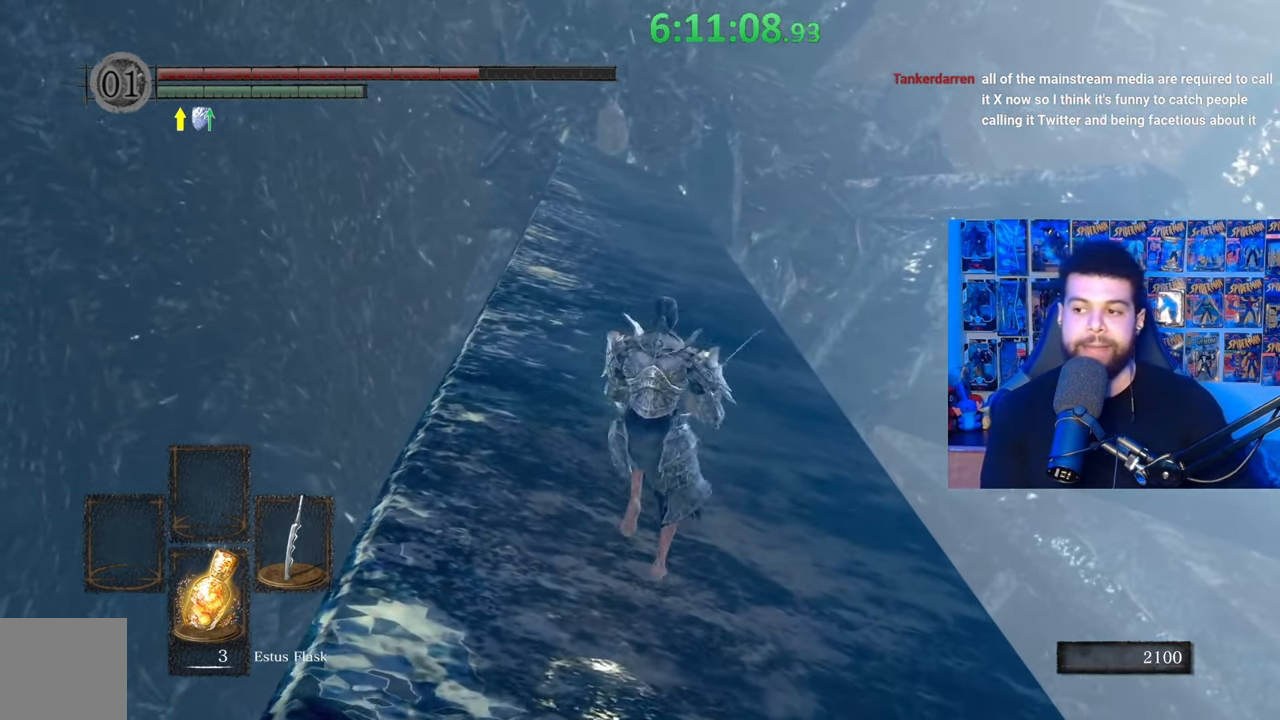
{"buttons": [], "left_stick": "center", "right_stick": "center", "events": [[17, "left_stick", "center"]]}
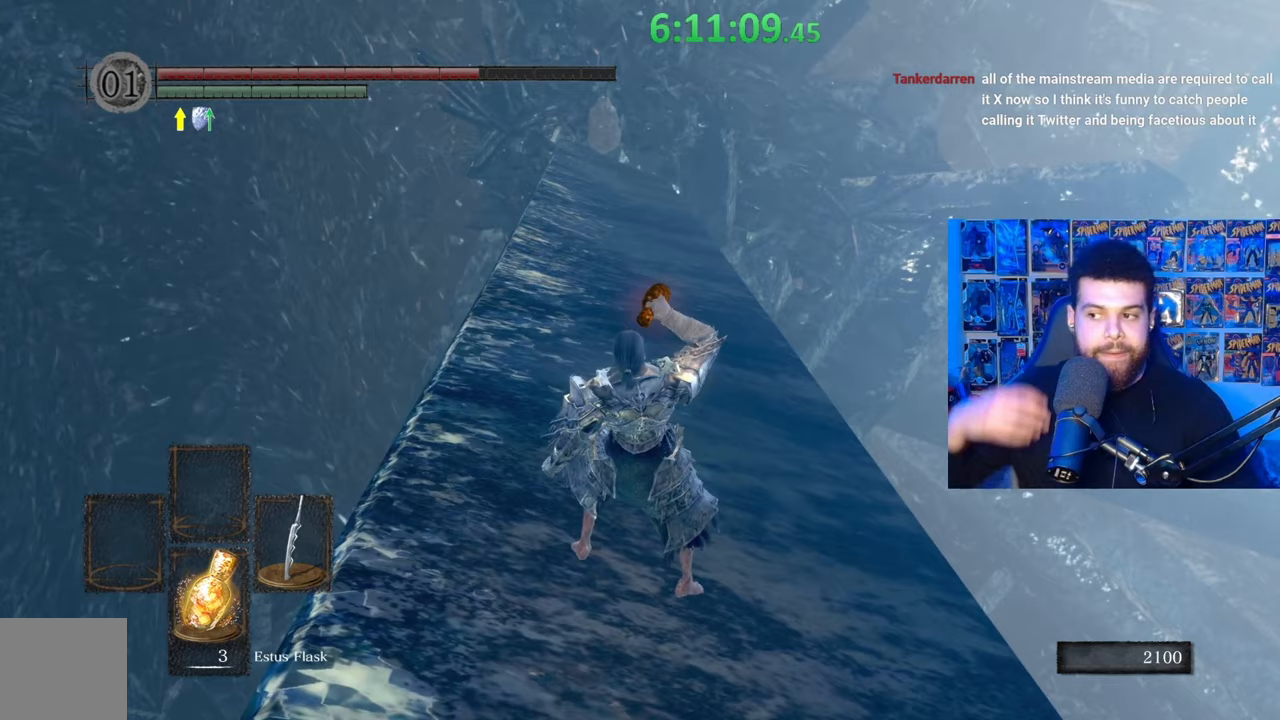
{"buttons": [], "left_stick": "center", "right_stick": "center", "events": []}
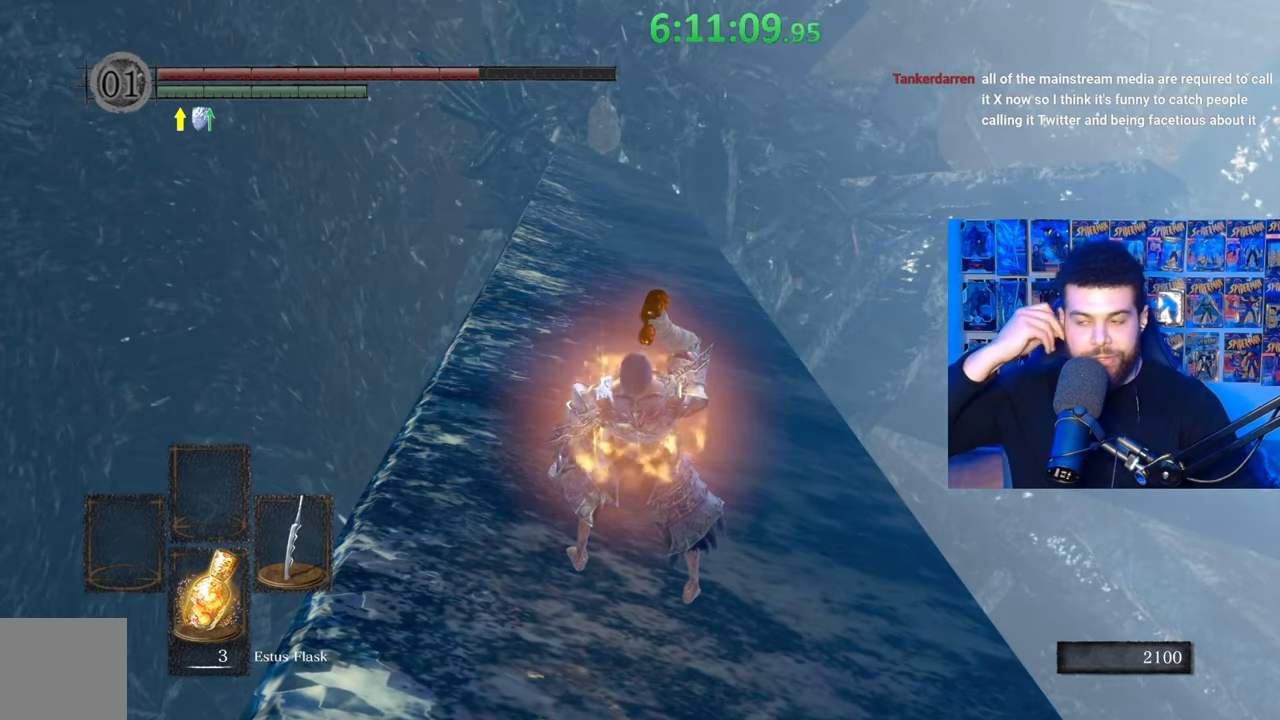
{"buttons": [], "left_stick": "up", "right_stick": "center", "events": [[233, "left_stick", "up"]]}
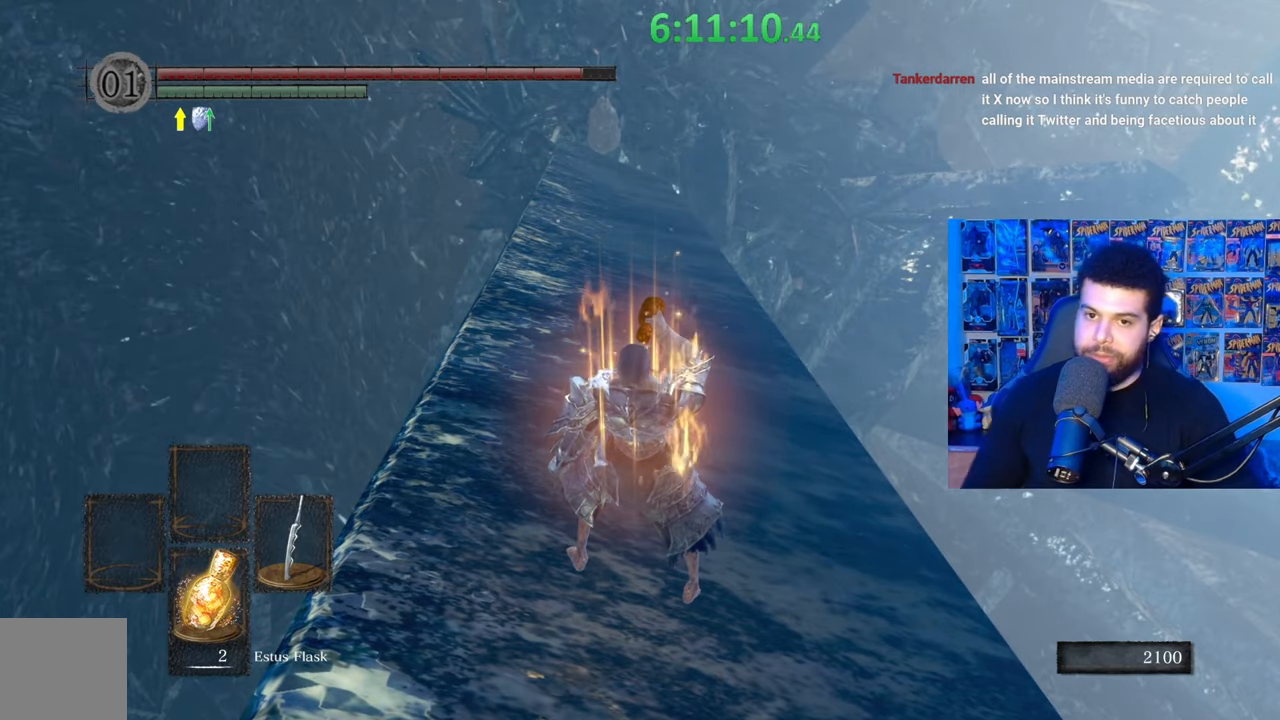
{"buttons": [], "left_stick": "up", "right_stick": "center", "events": [[333, "right_stick", "right"], [433, "right_stick", "center"]]}
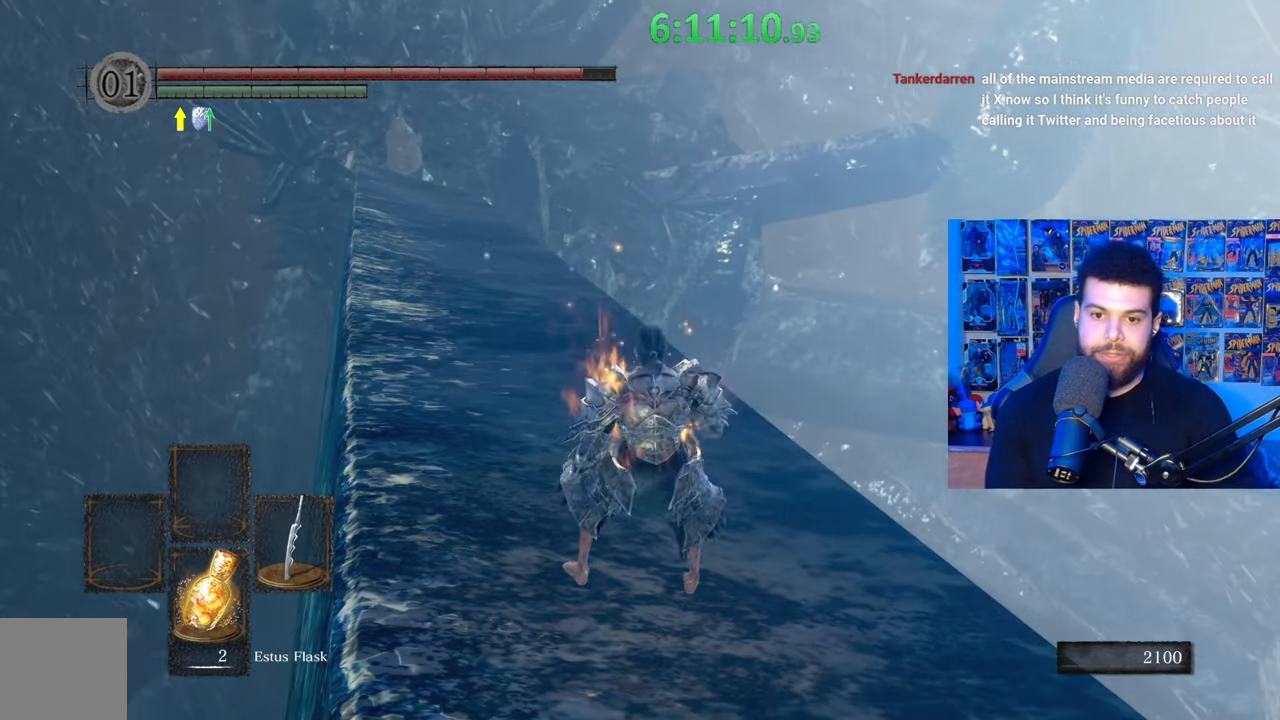
{"buttons": ["B"], "left_stick": "up", "right_stick": "center", "events": [[33, "B", "down"]]}
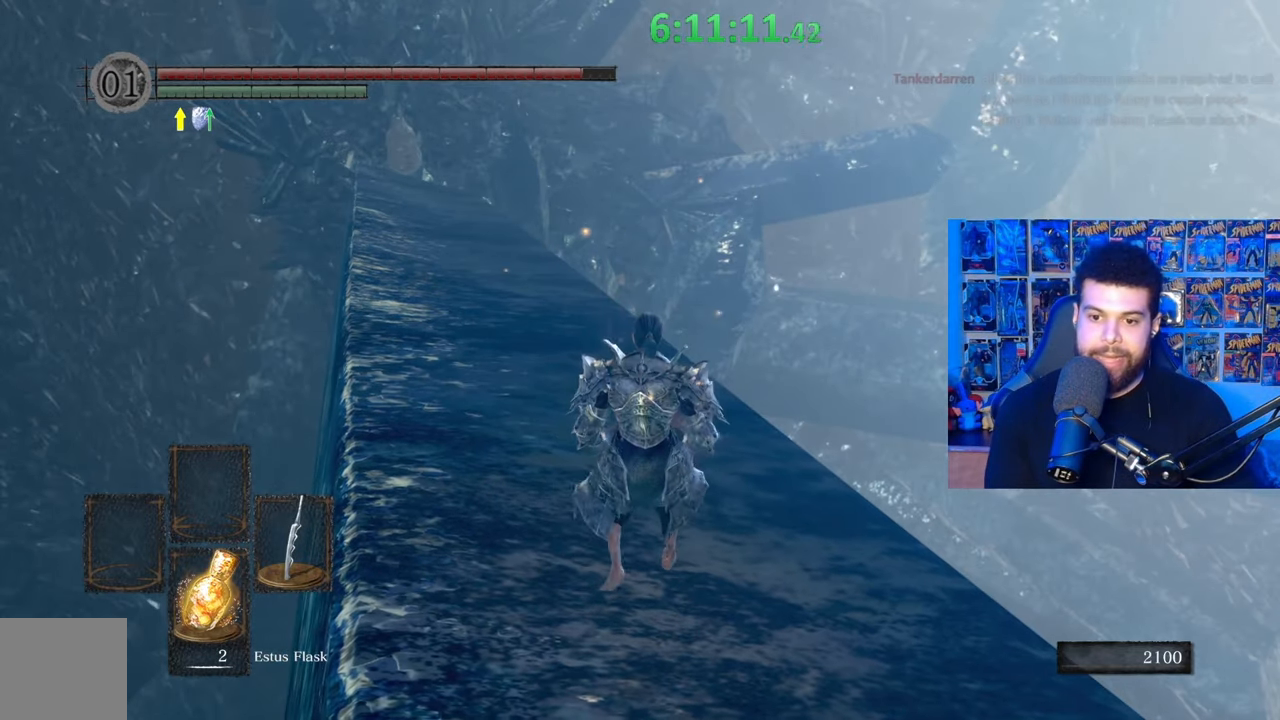
{"buttons": ["B"], "left_stick": "up", "right_stick": "center", "events": [[167, "right_stick", "left"], [283, "right_stick", "center"]]}
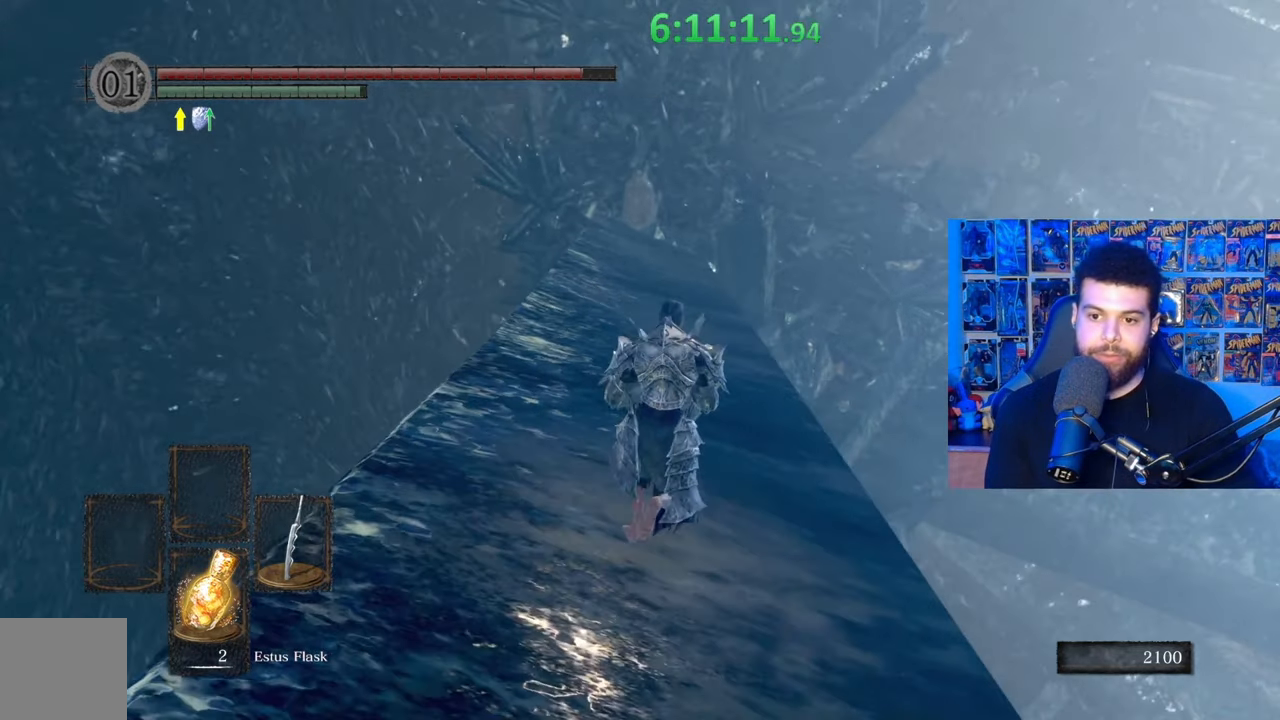
{"buttons": ["B"], "left_stick": "up", "right_stick": "center", "events": []}
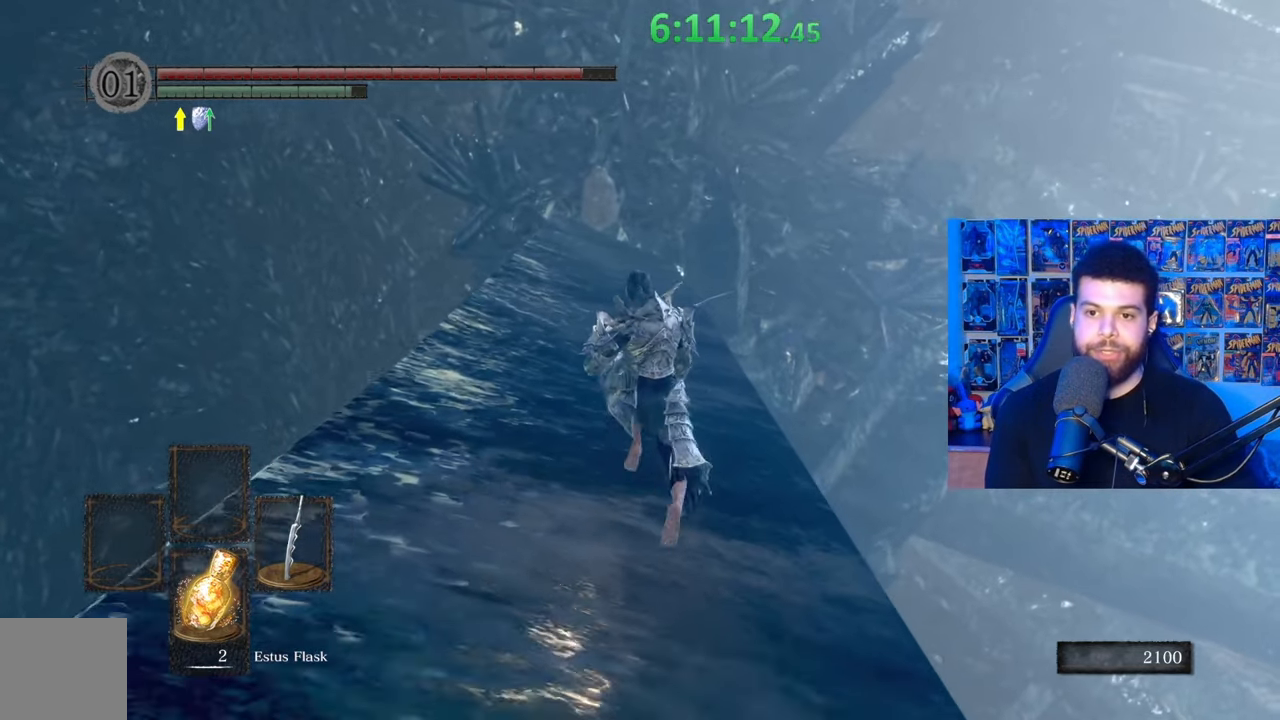
{"buttons": ["B"], "left_stick": "up", "right_stick": "center", "events": []}
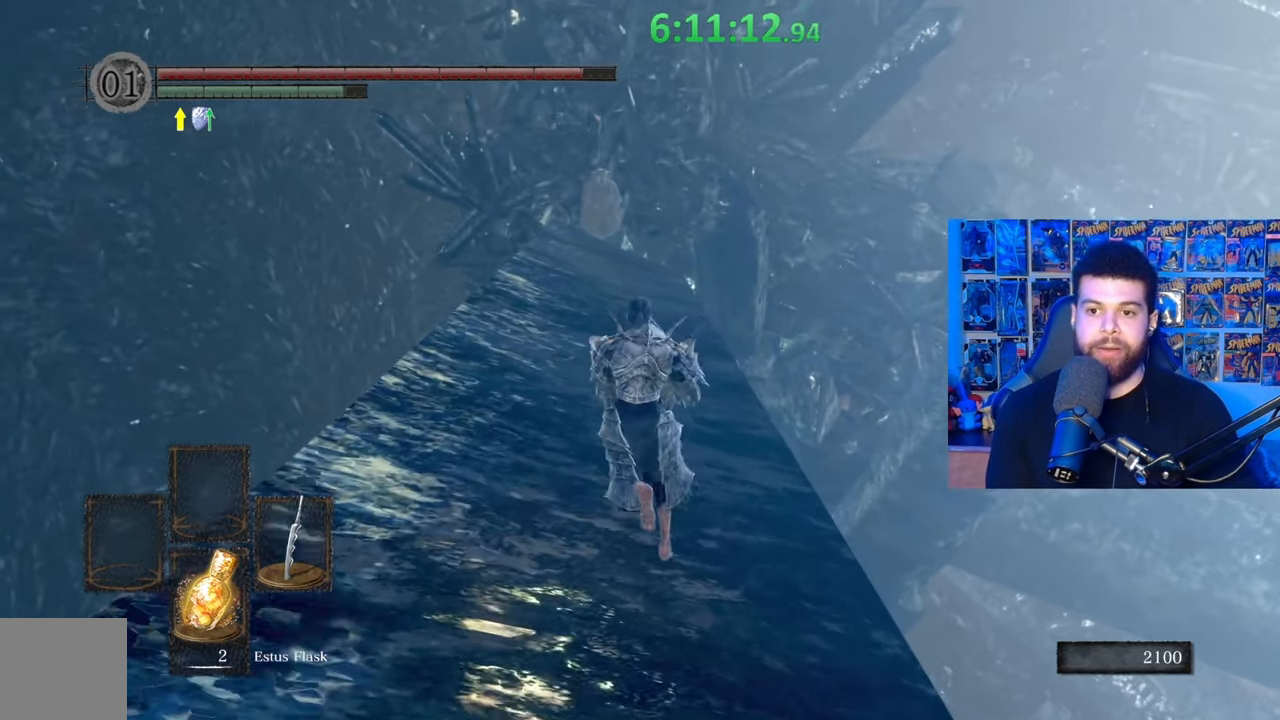
{"buttons": ["B"], "left_stick": "up", "right_stick": "center", "events": []}
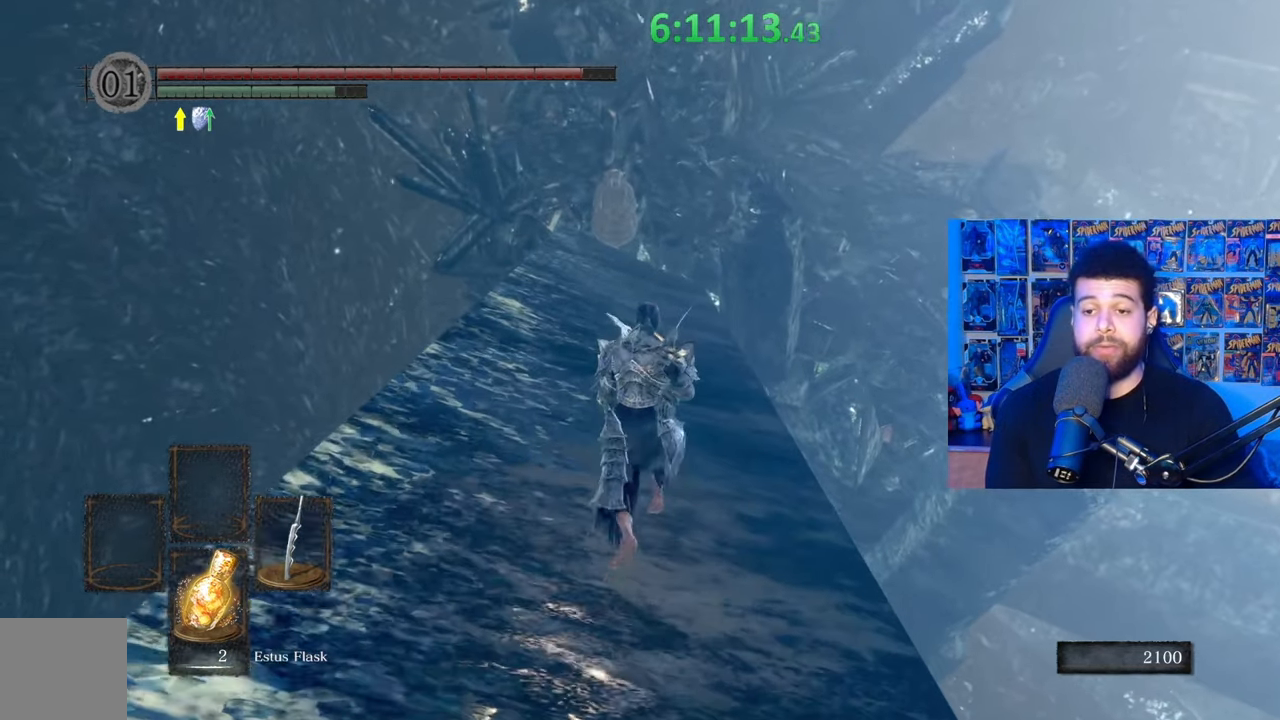
{"buttons": ["B"], "left_stick": "up", "right_stick": "center", "events": [[283, "right_stick", "down-right"], [383, "right_stick", "center"]]}
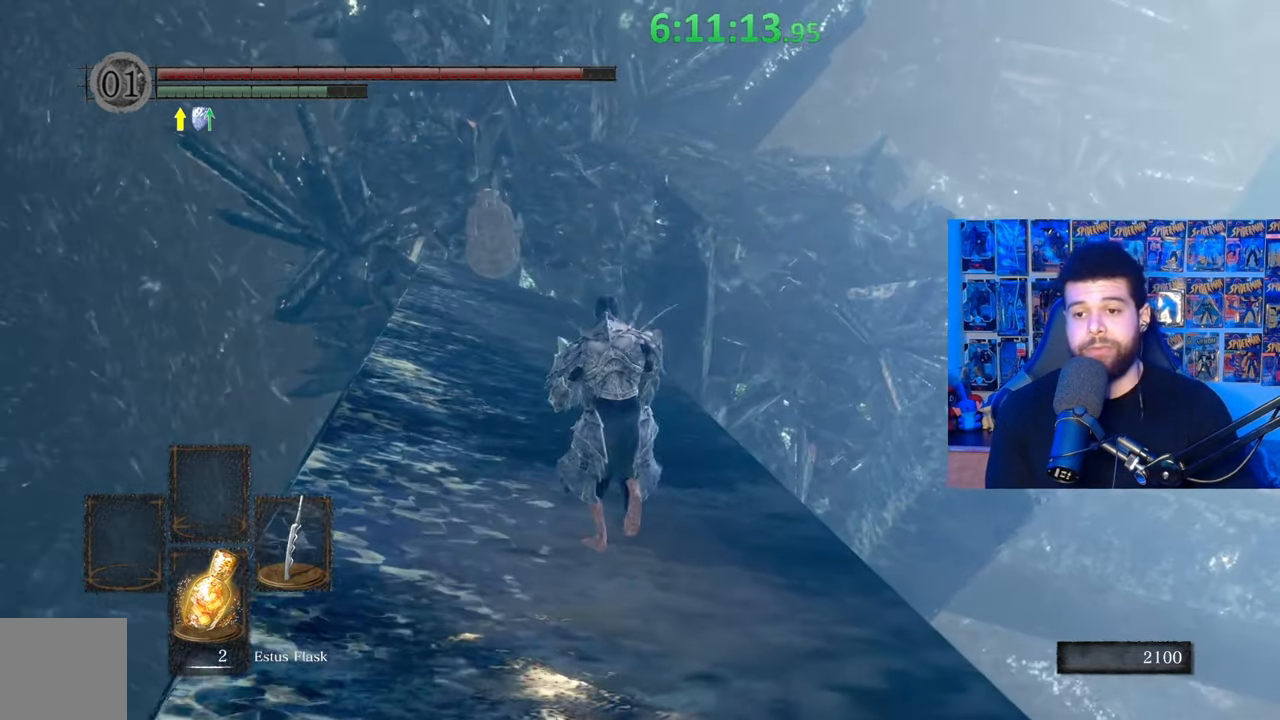
{"buttons": ["B"], "left_stick": "up", "right_stick": "center", "events": []}
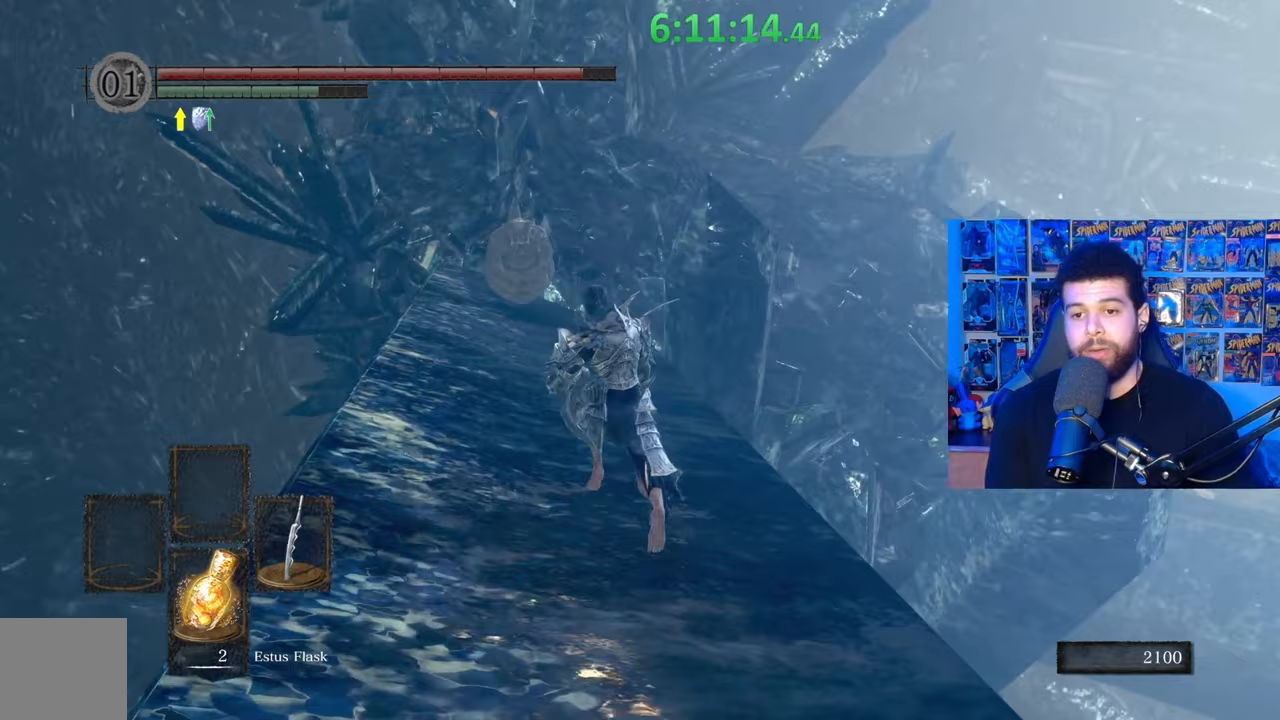
{"buttons": ["B"], "left_stick": "up", "right_stick": "center", "events": []}
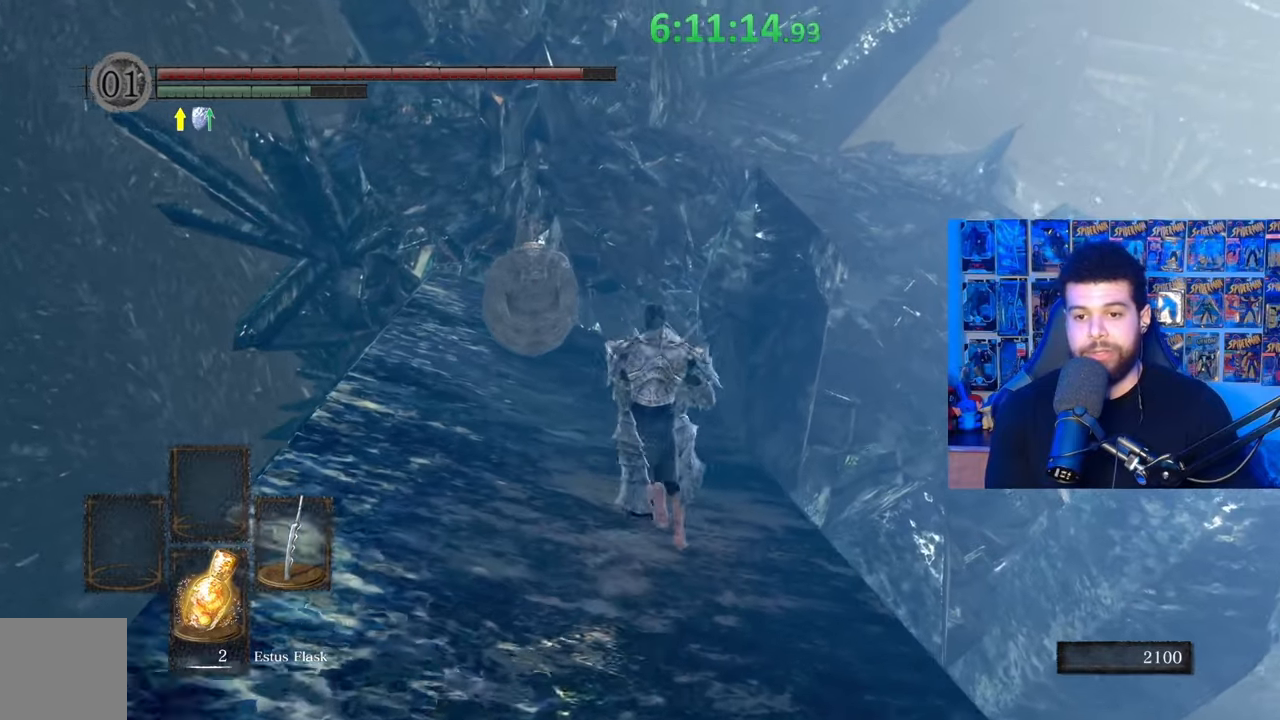
{"buttons": ["B"], "left_stick": "up", "right_stick": "center", "events": []}
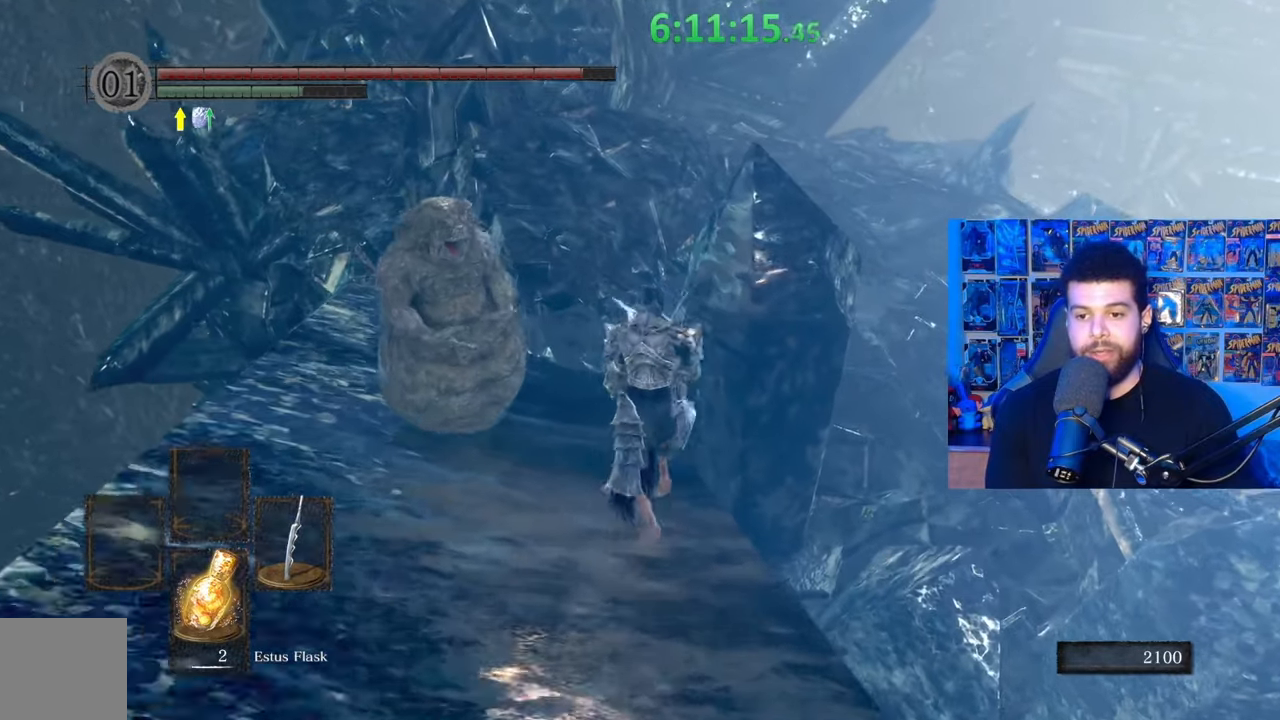
{"buttons": ["B"], "left_stick": "up", "right_stick": "center", "events": []}
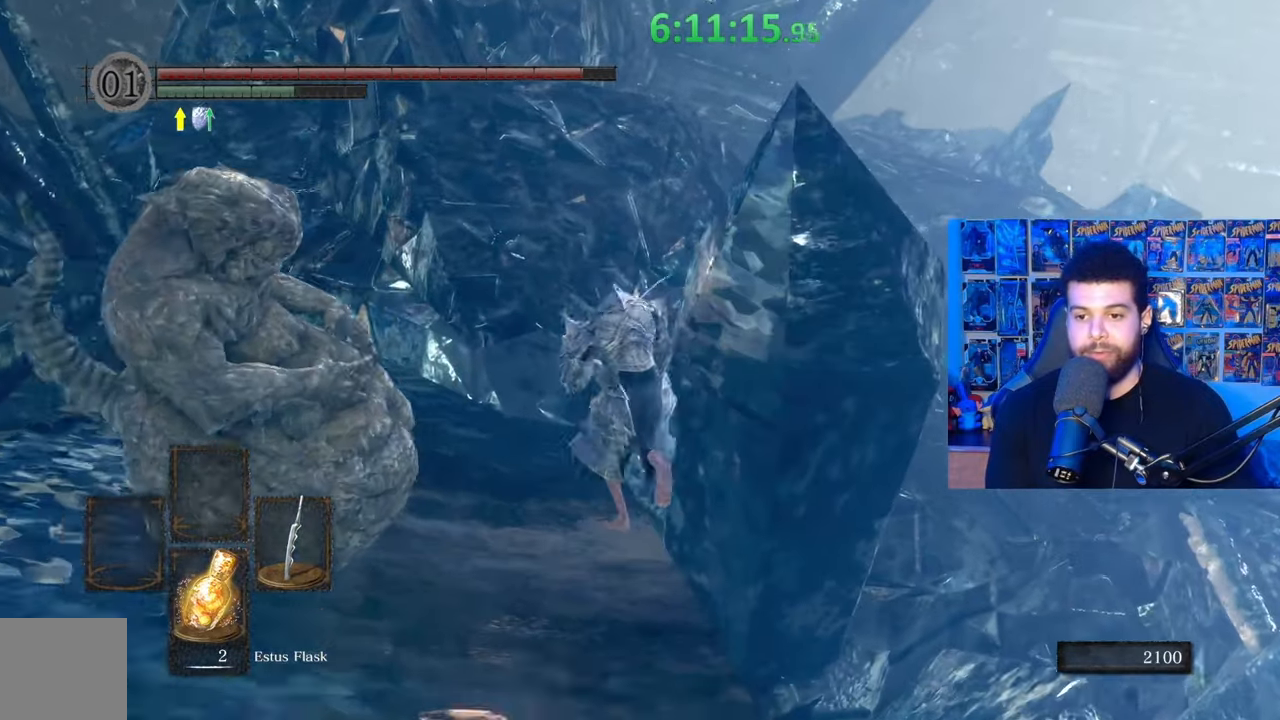
{"buttons": ["B"], "left_stick": "up-right", "right_stick": "down-right", "events": [[133, "left_stick", "up-left"], [283, "left_stick", "up"], [283, "right_stick", "down-right"], [383, "left_stick", "up-right"]]}
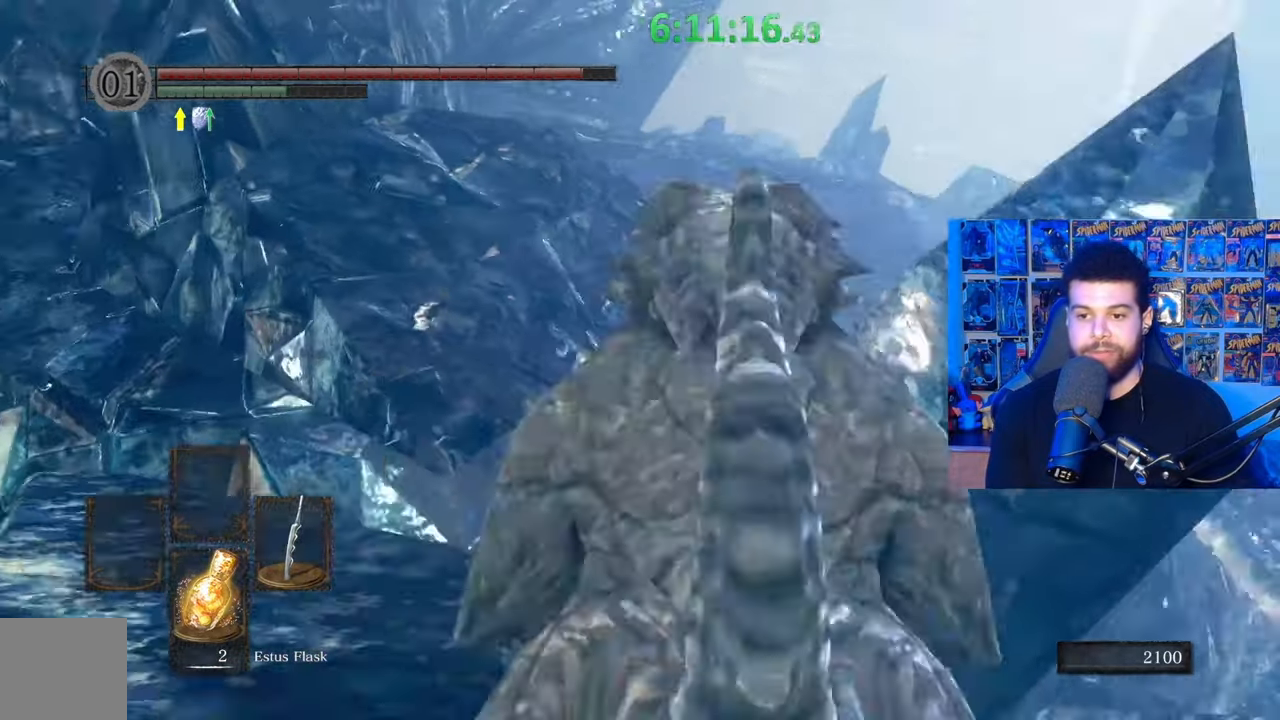
{"buttons": [], "left_stick": "up", "right_stick": "center", "events": [[17, "left_stick", "up"], [33, "right_stick", "center"], [283, "B", "up"]]}
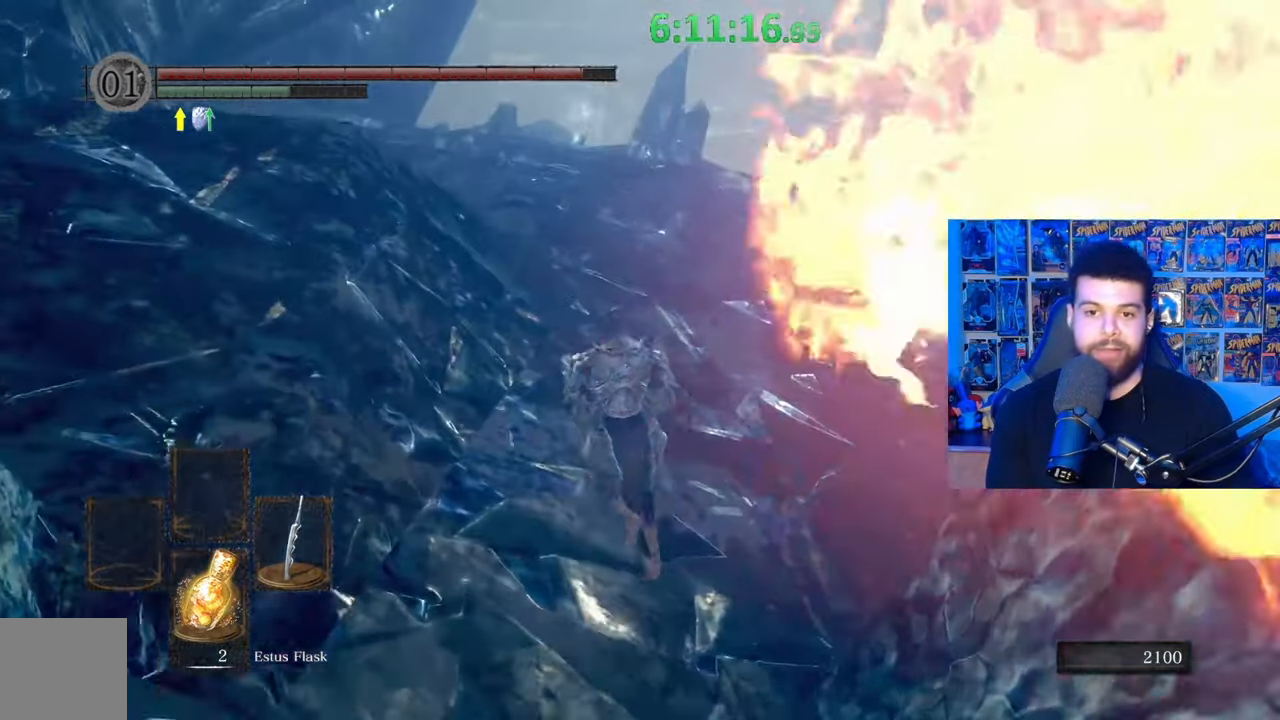
{"buttons": ["B"], "left_stick": "up-right", "right_stick": "center", "events": [[67, "right_stick", "left"], [167, "right_stick", "center"], [267, "B", "down"], [483, "left_stick", "up-right"]]}
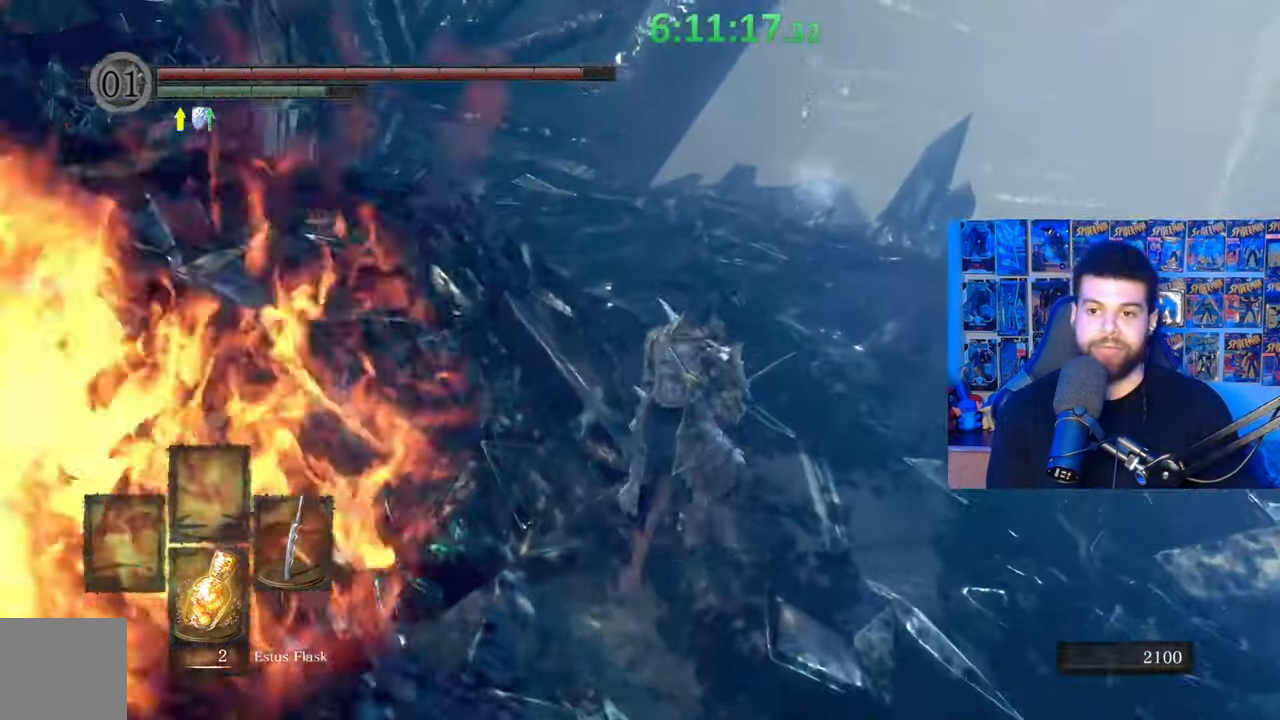
{"buttons": ["B"], "left_stick": "up", "right_stick": "down-right", "events": [[33, "right_stick", "down-left"], [133, "right_stick", "center"], [367, "left_stick", "up"], [383, "right_stick", "down-right"]]}
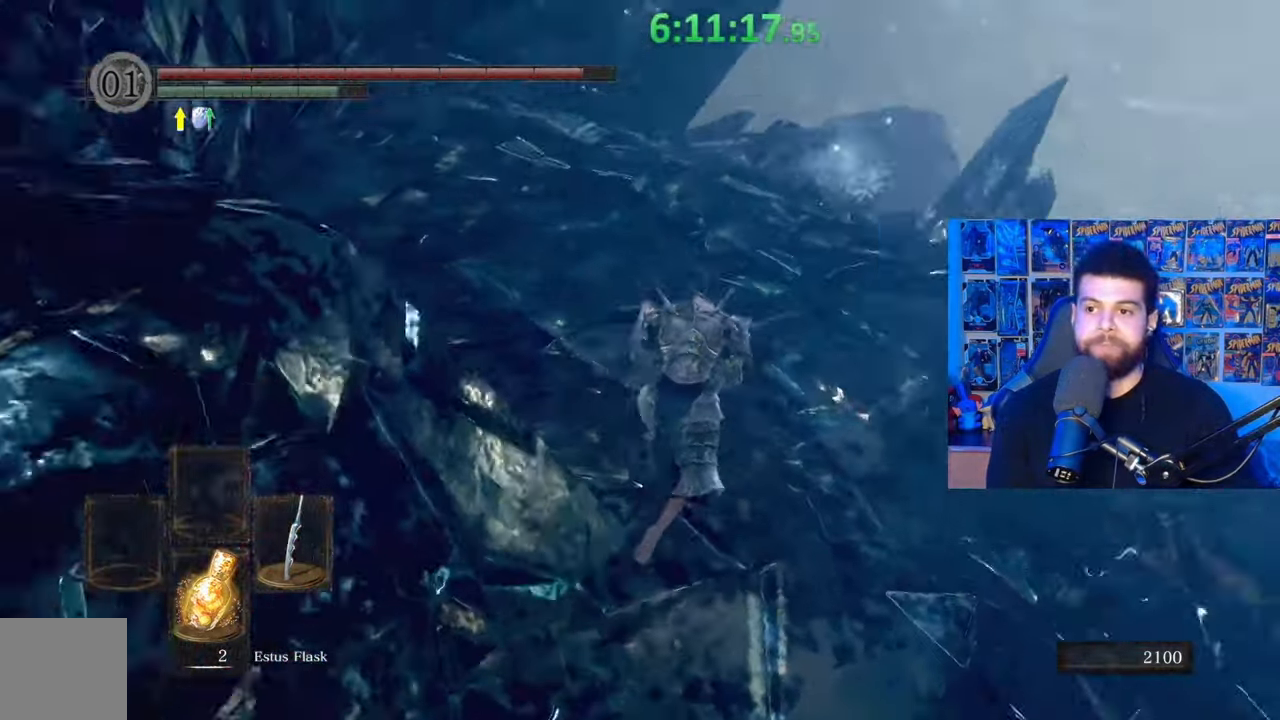
{"buttons": ["B"], "left_stick": "up", "right_stick": "center", "events": [[33, "right_stick", "center"]]}
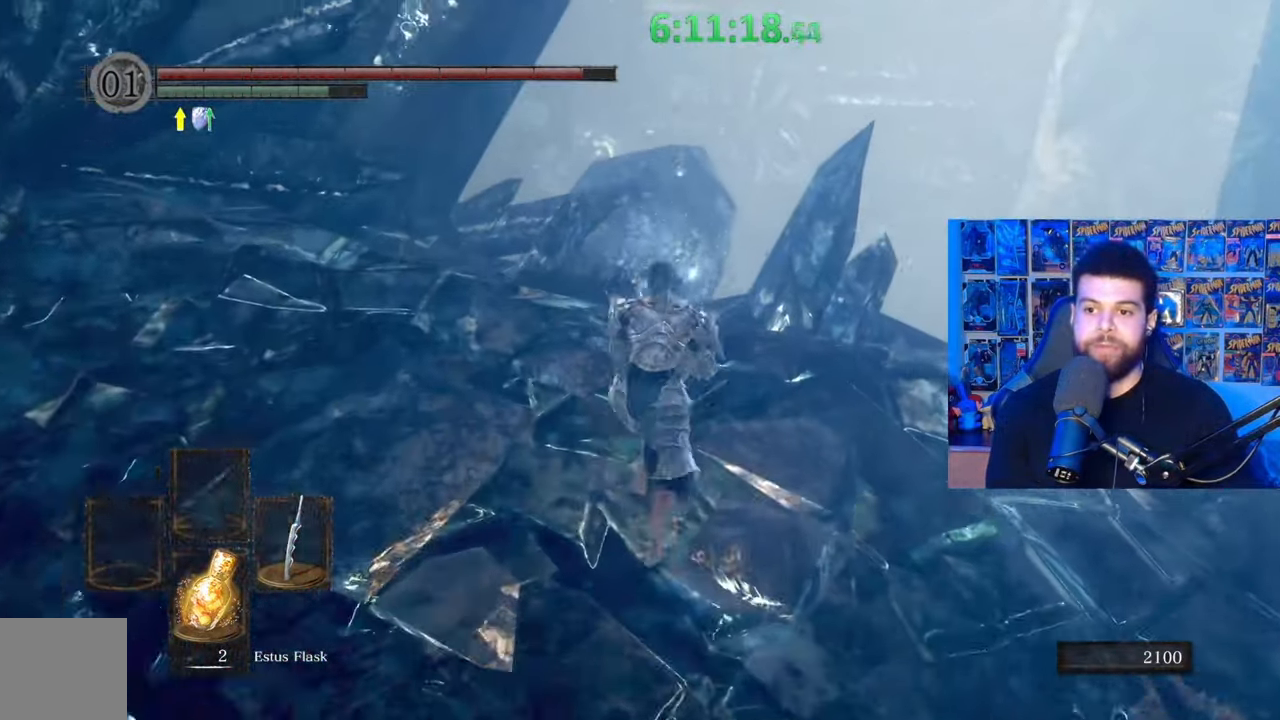
{"buttons": ["B"], "left_stick": "up-right", "right_stick": "down-right", "events": [[233, "left_stick", "up-right"], [417, "right_stick", "down-right"]]}
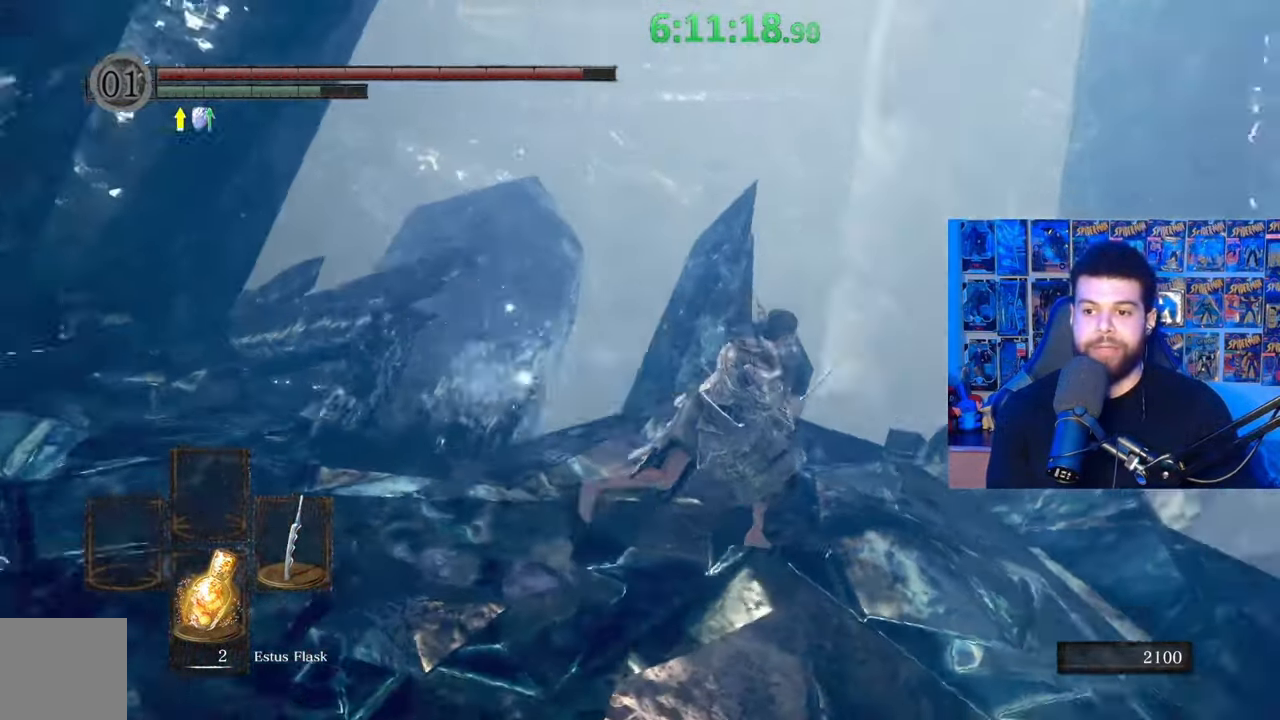
{"buttons": [], "left_stick": "up-left", "right_stick": "center", "events": [[33, "right_stick", "center"], [67, "left_stick", "up"], [233, "right_stick", "left"], [367, "right_stick", "center"], [433, "B", "up"], [483, "left_stick", "up-left"]]}
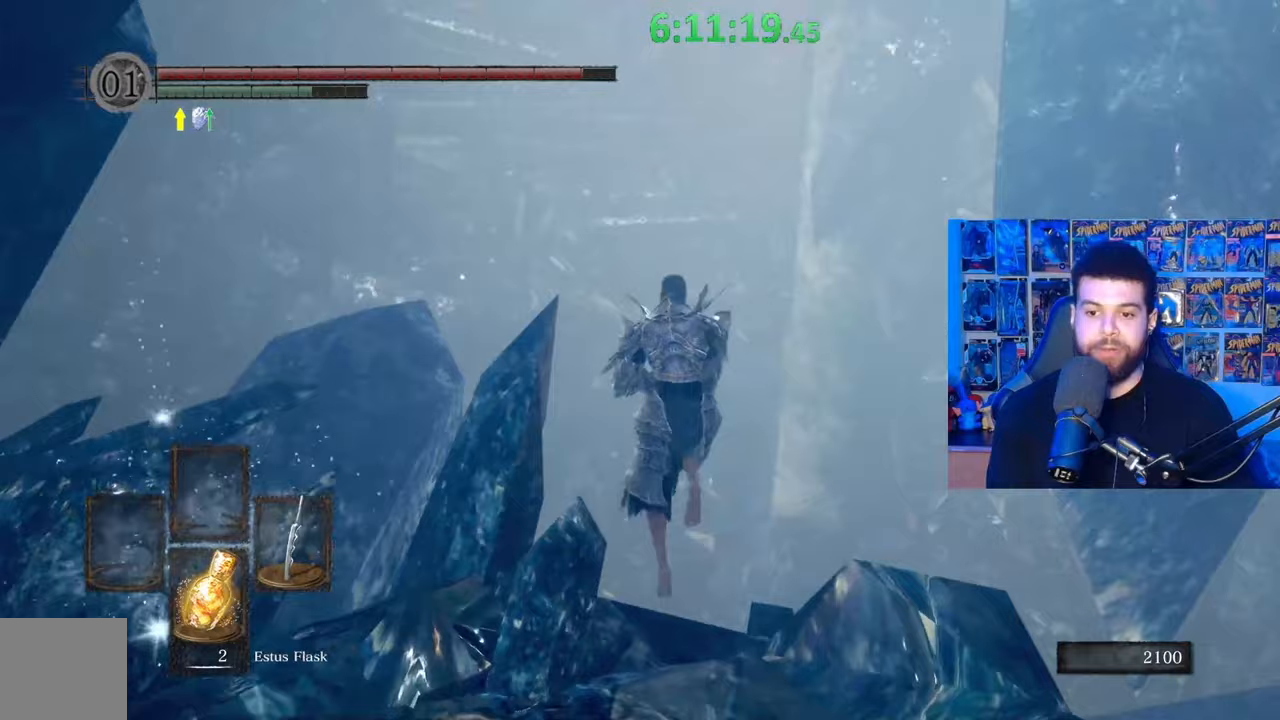
{"buttons": [], "left_stick": "up", "right_stick": "down", "events": [[33, "right_stick", "down-left"], [267, "right_stick", "center"], [317, "left_stick", "up"], [483, "right_stick", "down"]]}
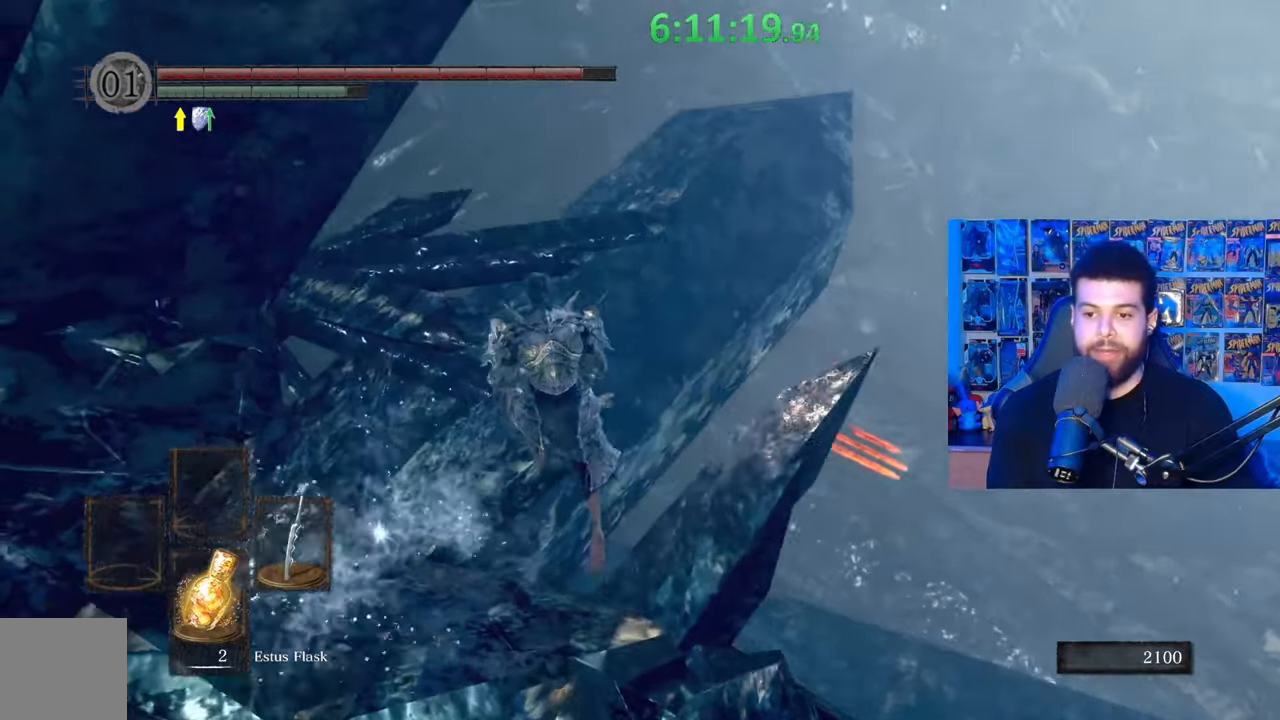
{"buttons": [], "left_stick": "up", "right_stick": "center", "events": [[17, "right_stick", "down-right"], [33, "left_stick", "up-right"], [133, "right_stick", "center"], [333, "right_stick", "right"], [433, "right_stick", "center"], [483, "left_stick", "up"]]}
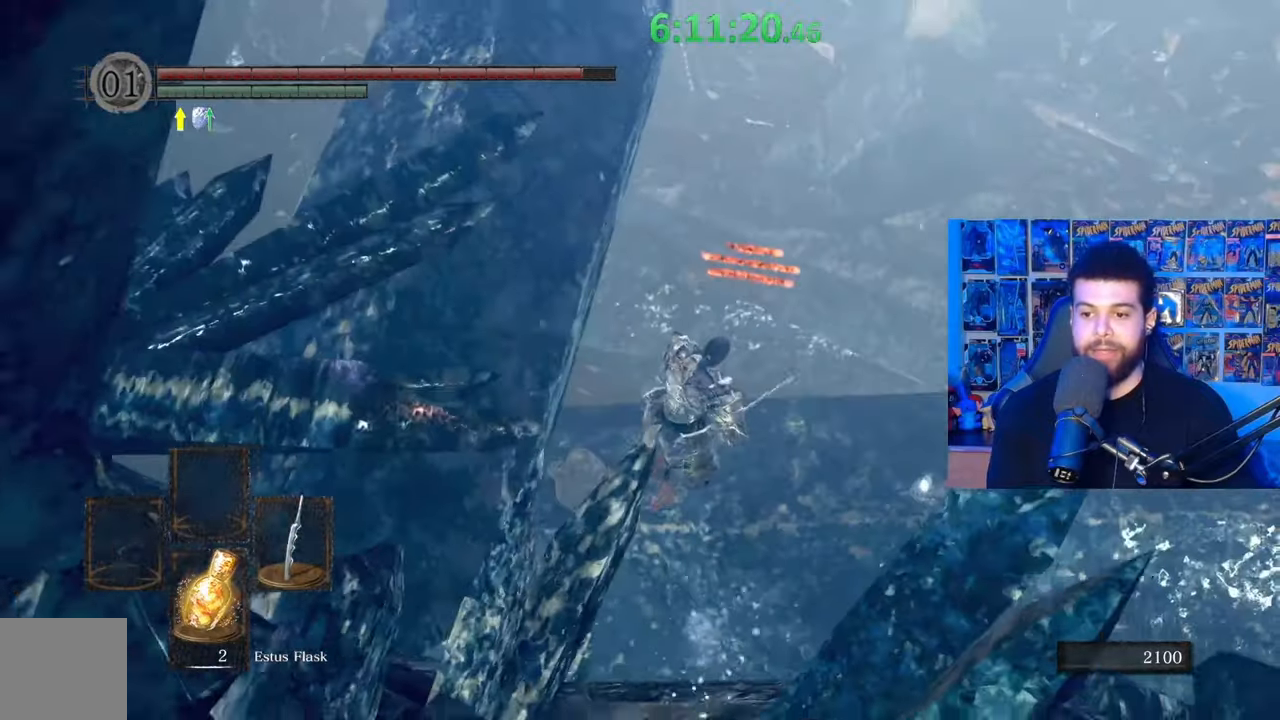
{"buttons": [], "left_stick": "up-left", "right_stick": "up", "events": [[283, "left_stick", "center"], [333, "right_stick", "up"], [433, "left_stick", "up-left"]]}